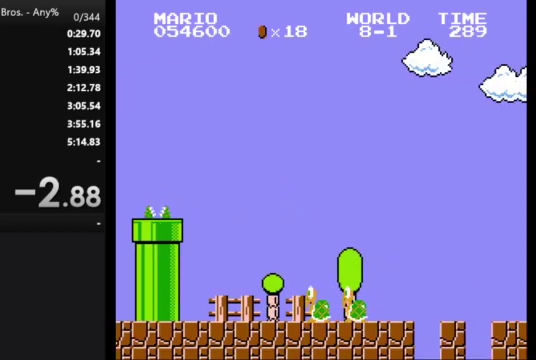
Gameplay with a controller (Nintendo layout); each line is a JSON object with the inputs held at the frame after it. "events" lists button and stick changes between this image and that frame as [ms after this image, input, new state], when the widget could be followed in between. Not read: L3 R3.
{"buttons": [], "events": []}
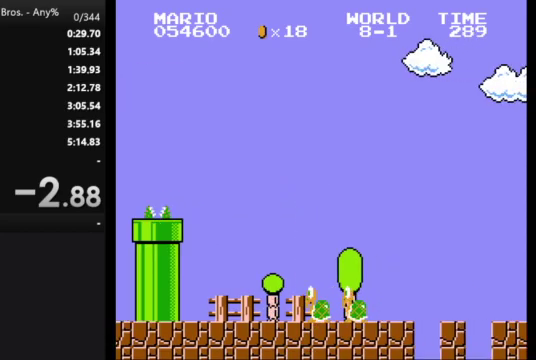
{"buttons": [], "events": []}
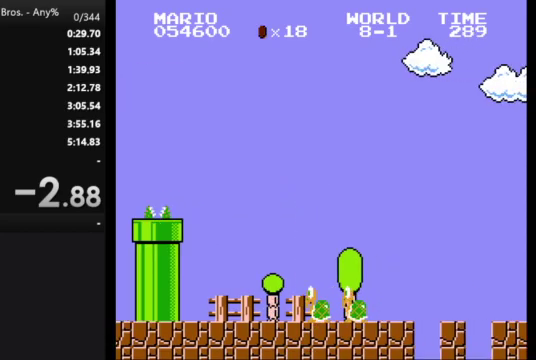
{"buttons": [], "events": []}
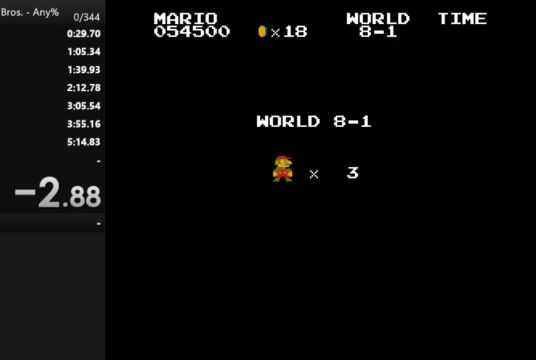
{"buttons": [], "events": []}
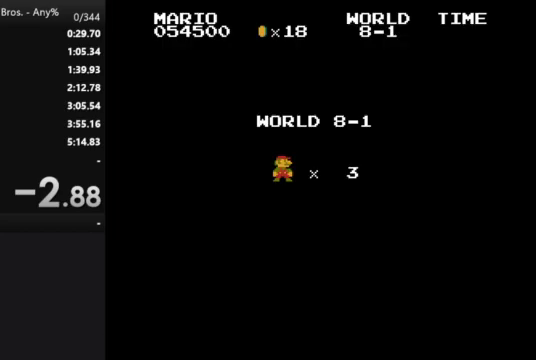
{"buttons": ["B", "DPAD_RIGHT"], "events": [[67, "B", "down"], [67, "DPAD_RIGHT", "down"]]}
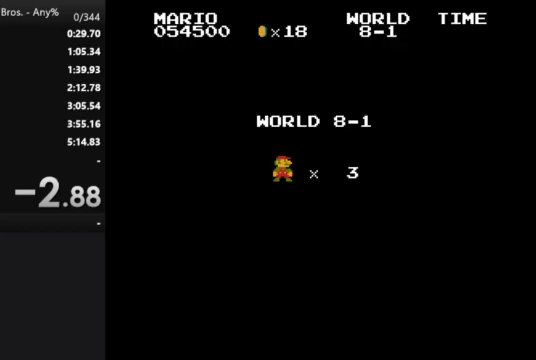
{"buttons": ["B", "DPAD_RIGHT"], "events": []}
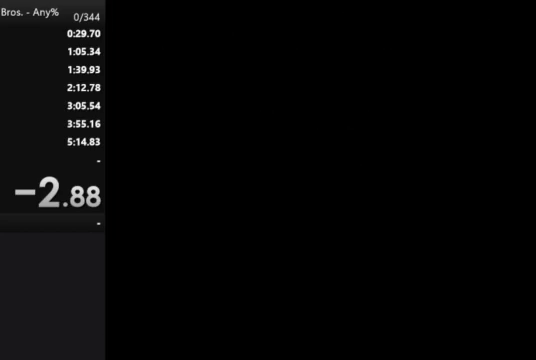
{"buttons": ["B", "DPAD_RIGHT"], "events": []}
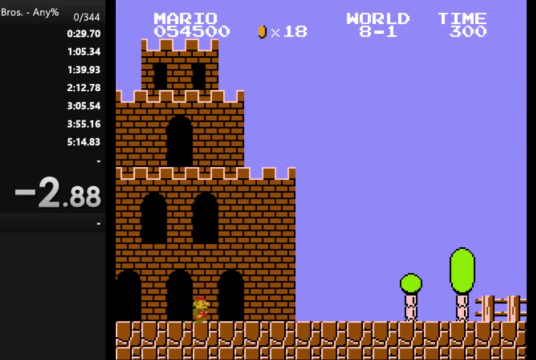
{"buttons": ["B", "DPAD_RIGHT"], "events": []}
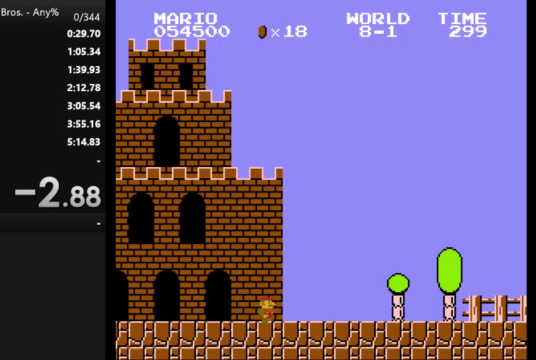
{"buttons": ["A", "B", "DPAD_RIGHT"], "events": [[267, "A", "down"]]}
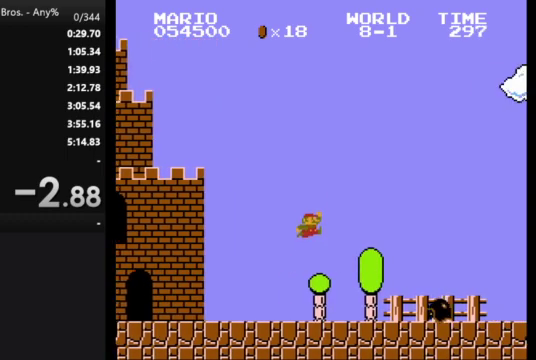
{"buttons": ["B", "DPAD_RIGHT"], "events": [[133, "A", "up"]]}
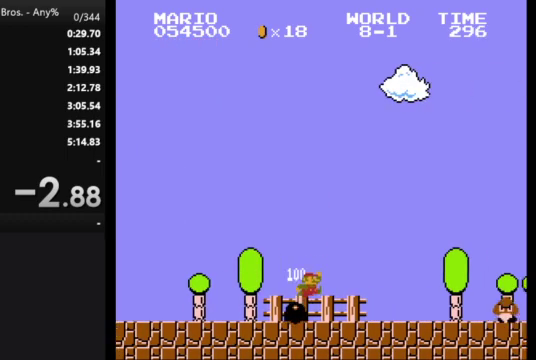
{"buttons": ["A", "B", "DPAD_RIGHT"], "events": [[400, "A", "down"]]}
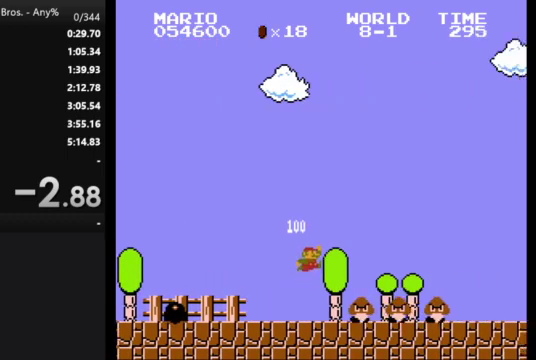
{"buttons": ["B", "DPAD_RIGHT"], "events": [[267, "A", "up"]]}
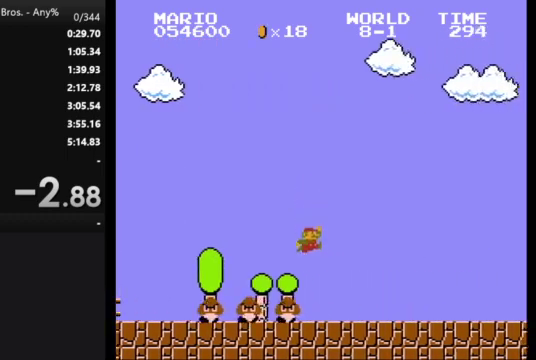
{"buttons": ["B", "DPAD_RIGHT"], "events": []}
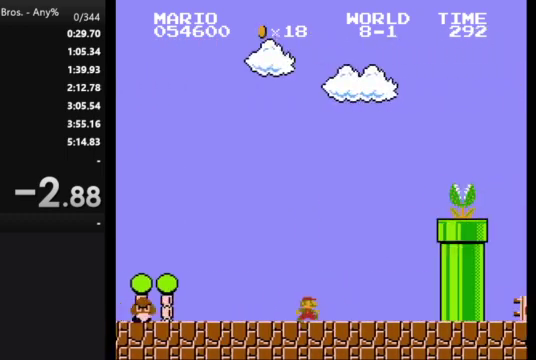
{"buttons": ["A", "B", "DPAD_RIGHT"], "events": [[133, "A", "down"]]}
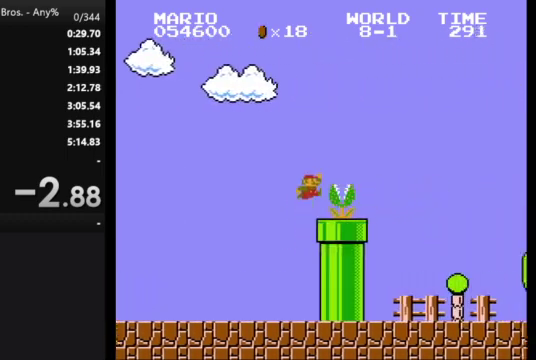
{"buttons": ["B", "DPAD_RIGHT"], "events": [[367, "A", "up"]]}
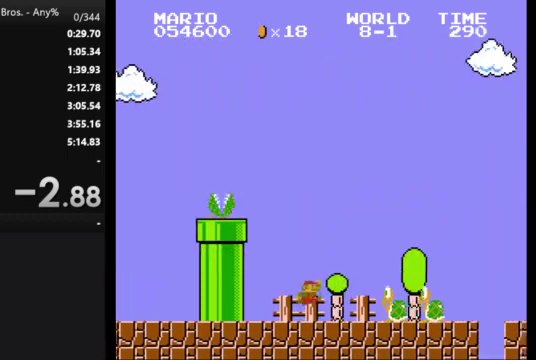
{"buttons": ["B", "DPAD_RIGHT"], "events": [[167, "A", "down"], [233, "A", "up"]]}
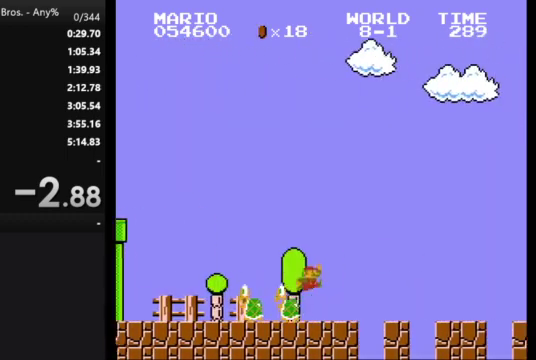
{"buttons": ["B", "DPAD_RIGHT"], "events": []}
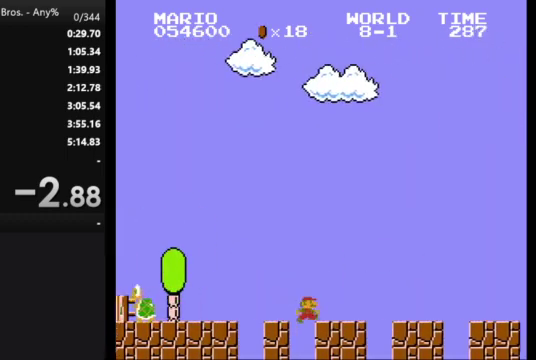
{"buttons": ["B", "DPAD_RIGHT"], "events": []}
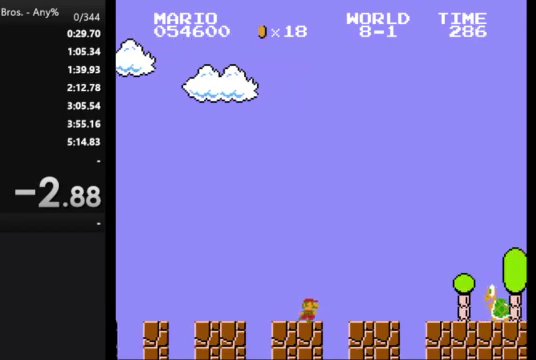
{"buttons": ["B", "DPAD_RIGHT"], "events": [[233, "A", "down"], [433, "A", "up"]]}
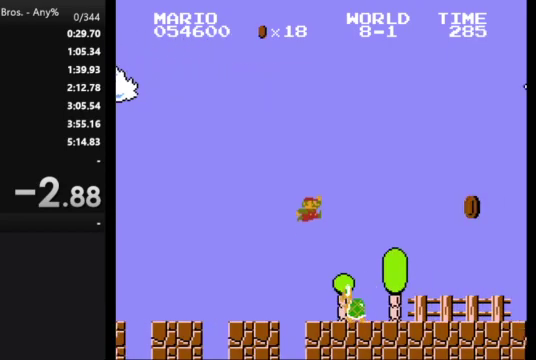
{"buttons": ["B", "DPAD_RIGHT"], "events": []}
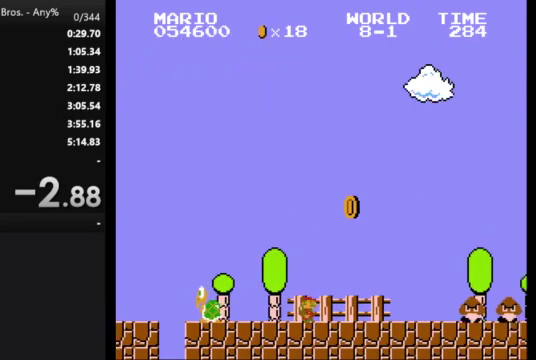
{"buttons": ["A", "B", "DPAD_RIGHT"], "events": [[333, "A", "down"]]}
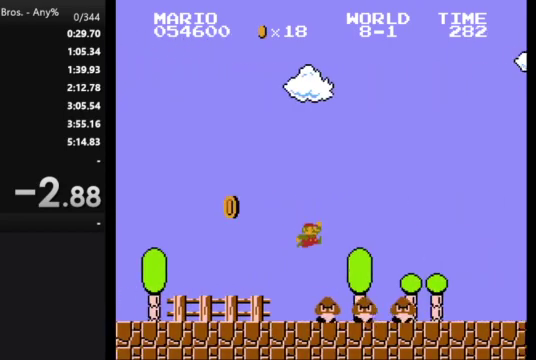
{"buttons": ["B", "DPAD_RIGHT"], "events": [[133, "A", "up"]]}
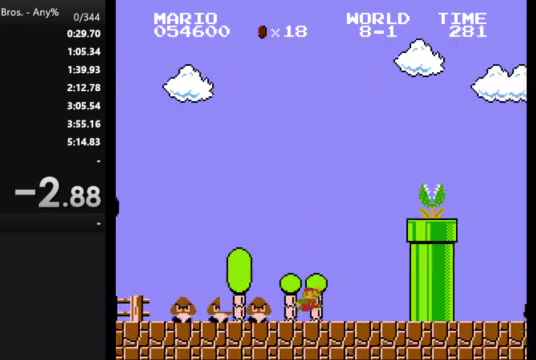
{"buttons": ["B"], "events": [[167, "DPAD_RIGHT", "up"], [200, "DPAD_LEFT", "down"], [333, "DPAD_LEFT", "up"]]}
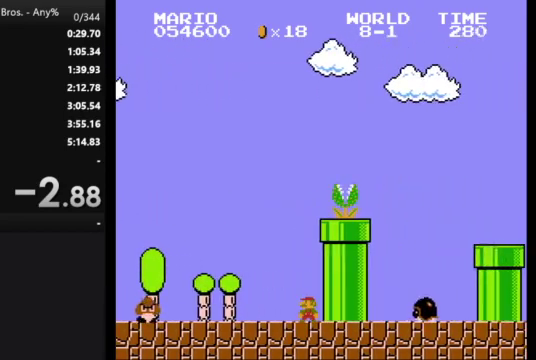
{"buttons": ["A", "B"], "events": [[267, "A", "down"]]}
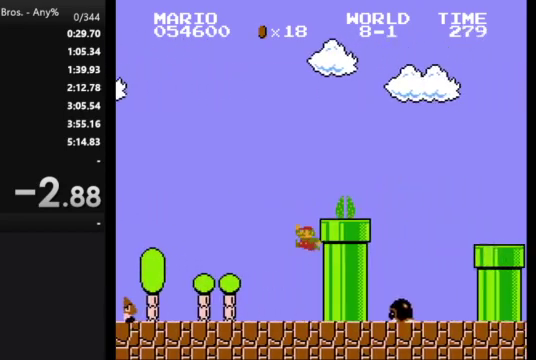
{"buttons": ["A", "B", "DPAD_RIGHT"], "events": [[33, "DPAD_RIGHT", "down"], [233, "A", "up"], [433, "A", "down"]]}
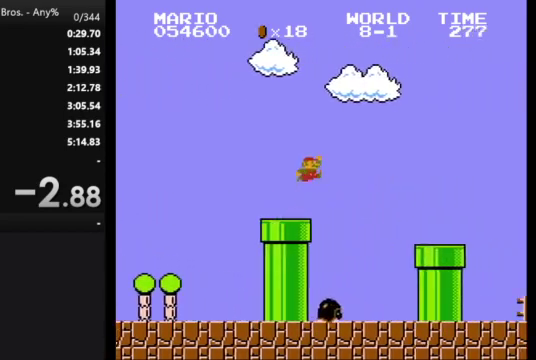
{"buttons": ["B", "DPAD_RIGHT"], "events": [[133, "A", "up"]]}
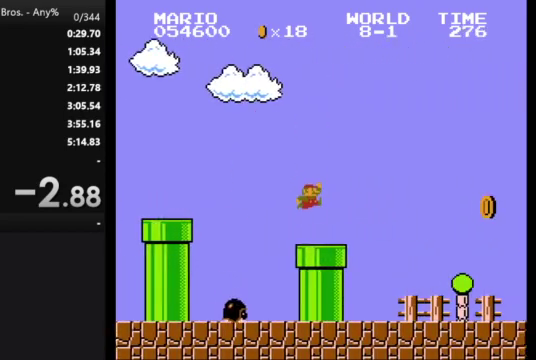
{"buttons": ["B", "DPAD_RIGHT"], "events": []}
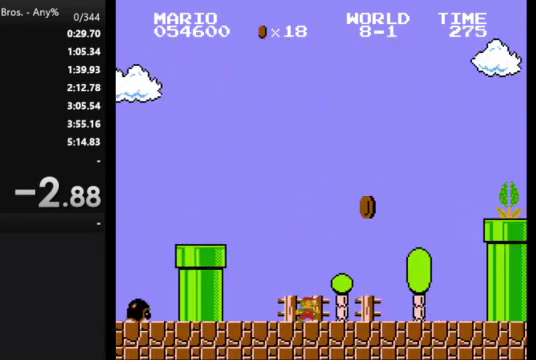
{"buttons": ["A", "B", "DPAD_RIGHT"], "events": [[400, "A", "down"]]}
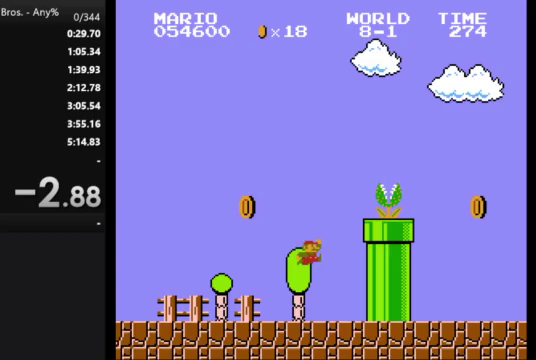
{"buttons": ["B", "DPAD_RIGHT"], "events": [[433, "A", "up"]]}
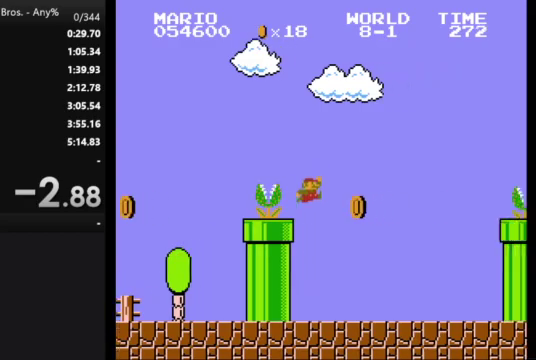
{"buttons": ["A", "B", "DPAD_RIGHT"], "events": [[467, "A", "down"]]}
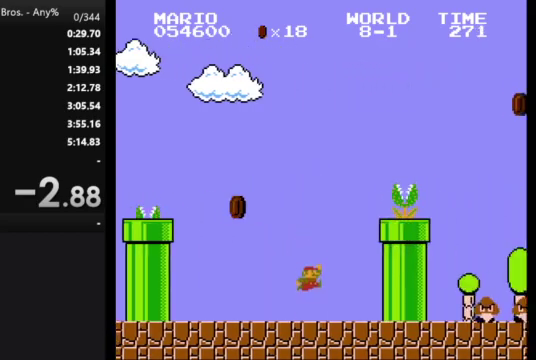
{"buttons": ["A", "B", "DPAD_RIGHT"], "events": []}